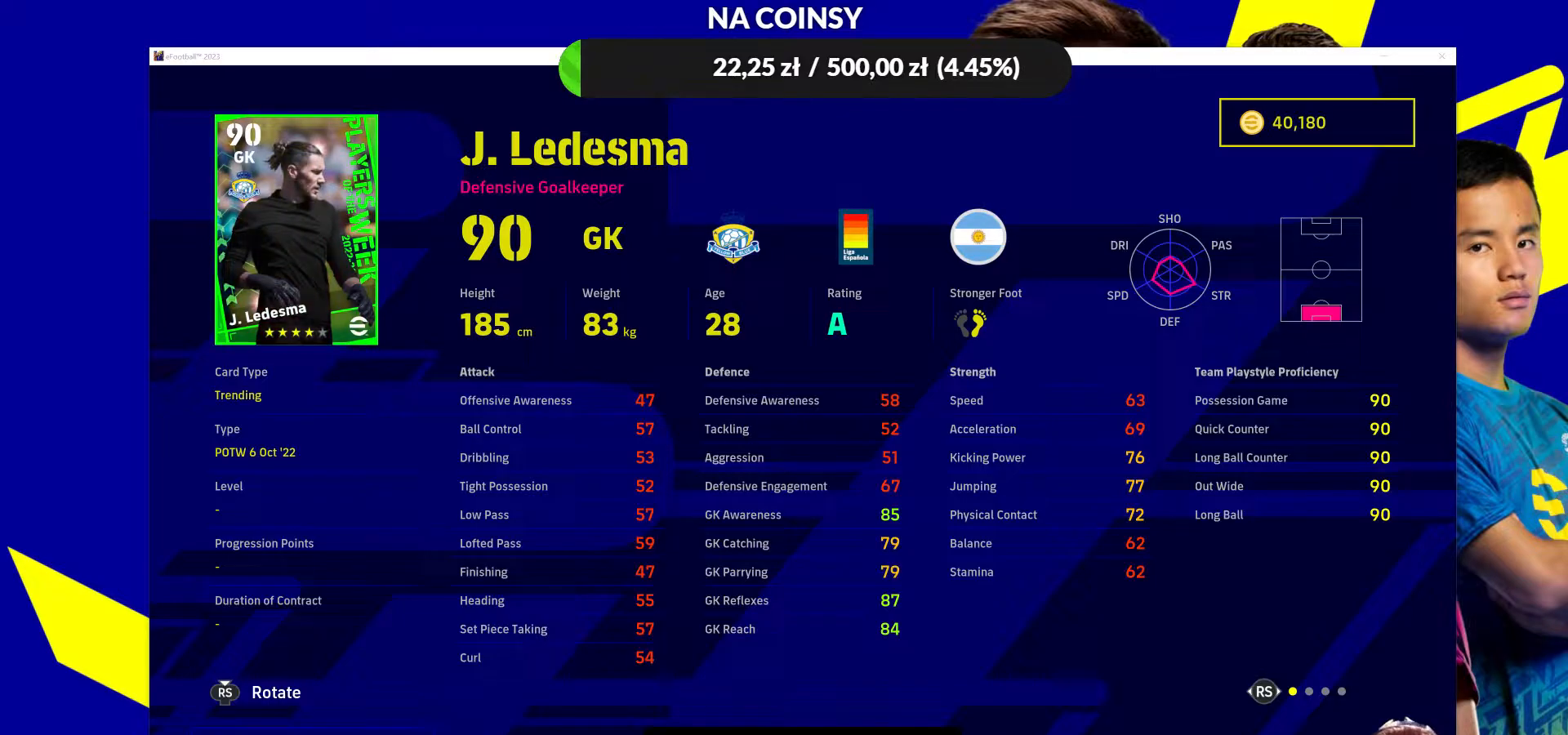
Gameplay with a controller (PlayStation layout); each line is a JSON object with the inputs held at the frame after it. "events" lists button and stick changes between this image and that frame as [ms after this image, input, new state], when the widget could be followed in between.
{"buttons": [], "left_stick": "center", "right_stick": "right", "events": [[467, "right_stick", "right"]]}
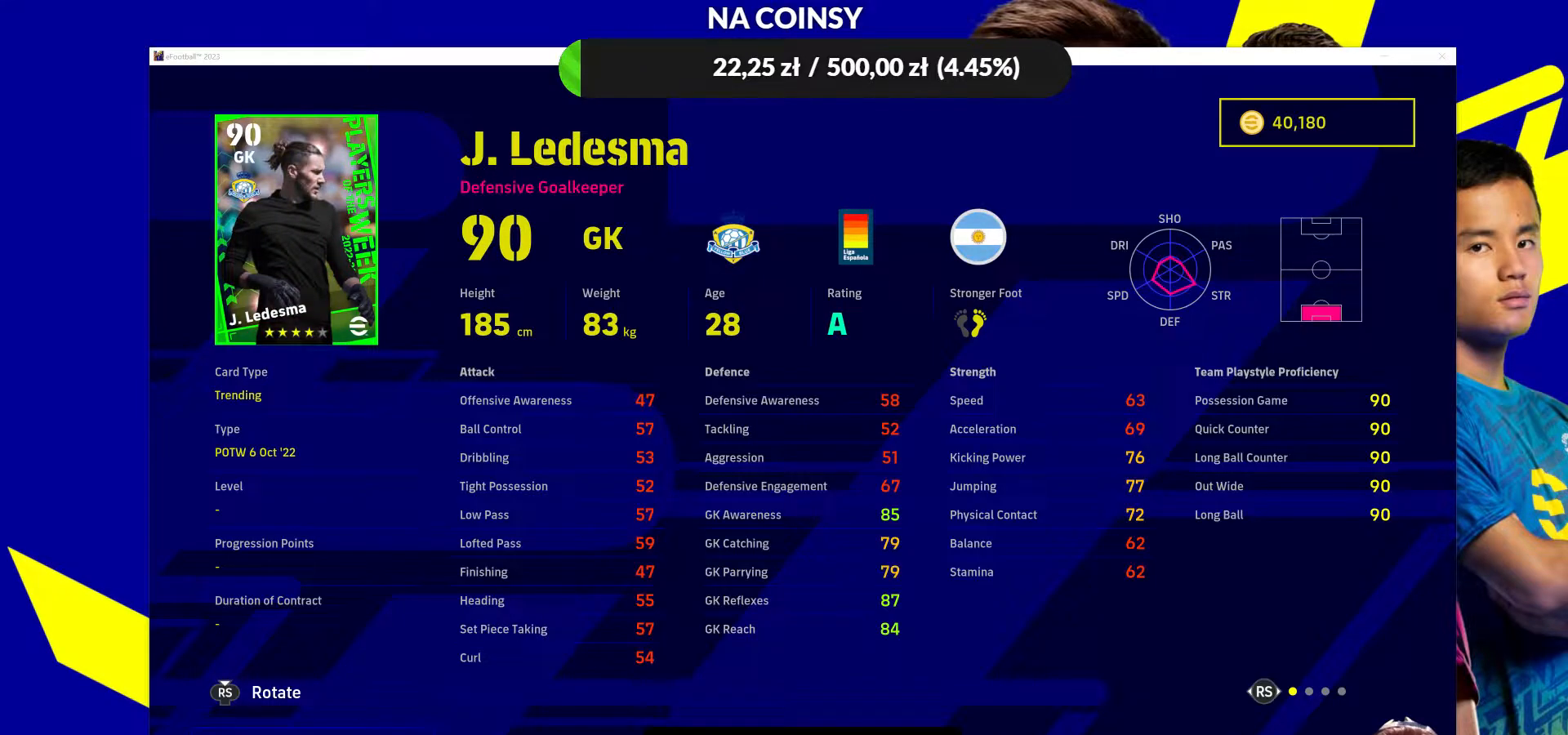
{"buttons": [], "left_stick": "center", "right_stick": "center", "events": [[183, "right_stick", "center"]]}
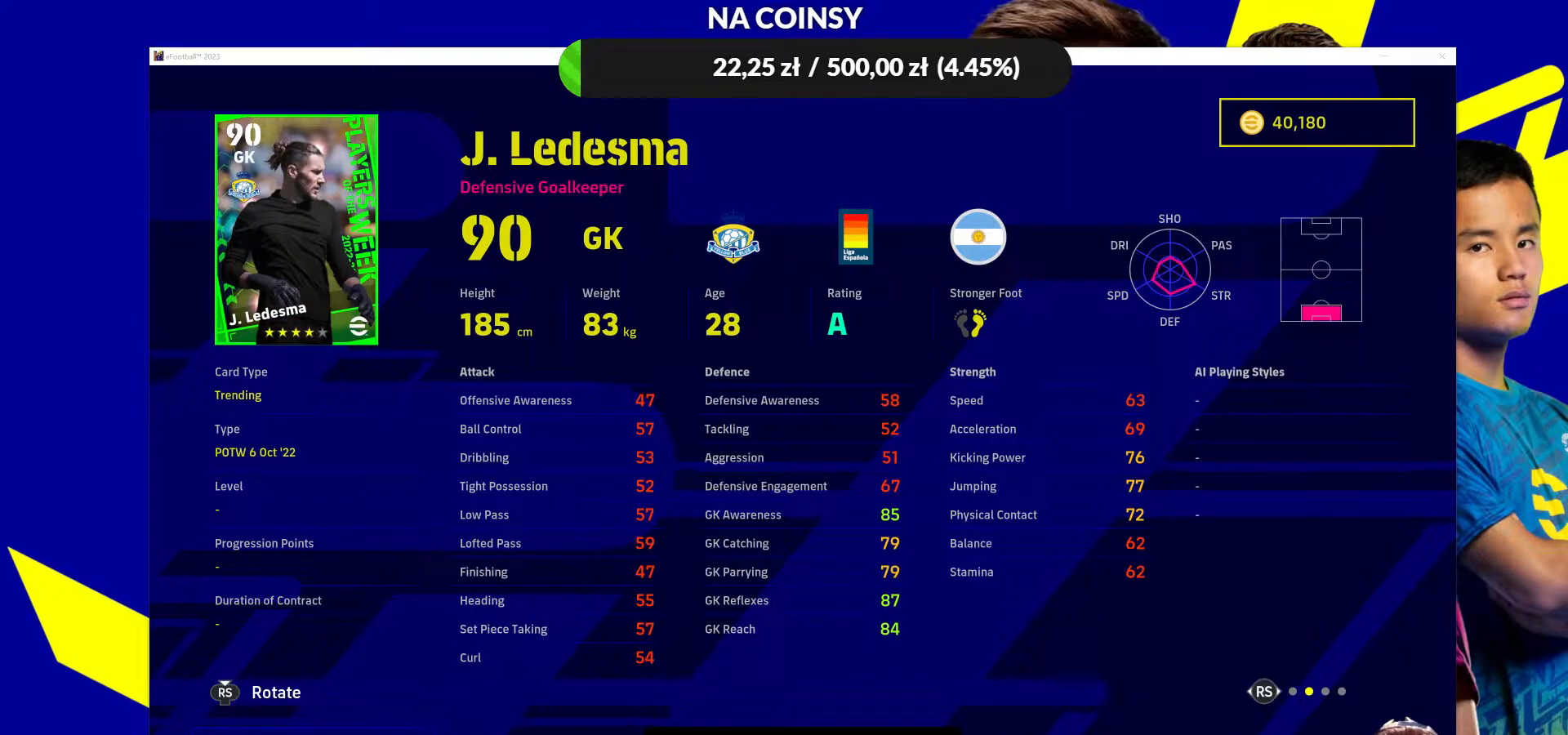
{"buttons": [], "left_stick": "center", "right_stick": "left", "events": [[100, "right_stick", "right"], [283, "right_stick", "center"], [367, "right_stick", "left"]]}
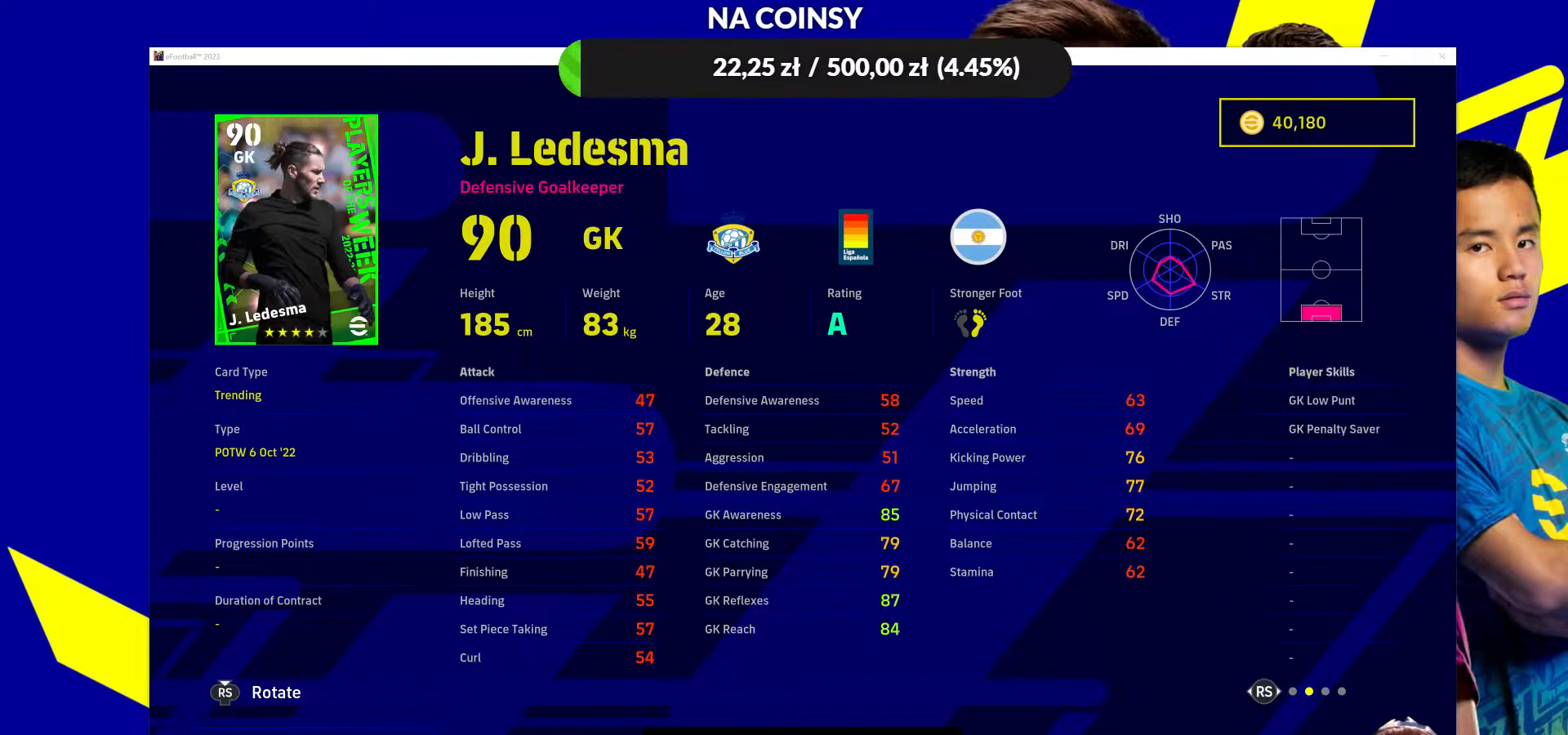
{"buttons": [], "left_stick": "center", "right_stick": "center", "events": [[83, "right_stick", "center"], [200, "right_stick", "left"], [383, "right_stick", "center"]]}